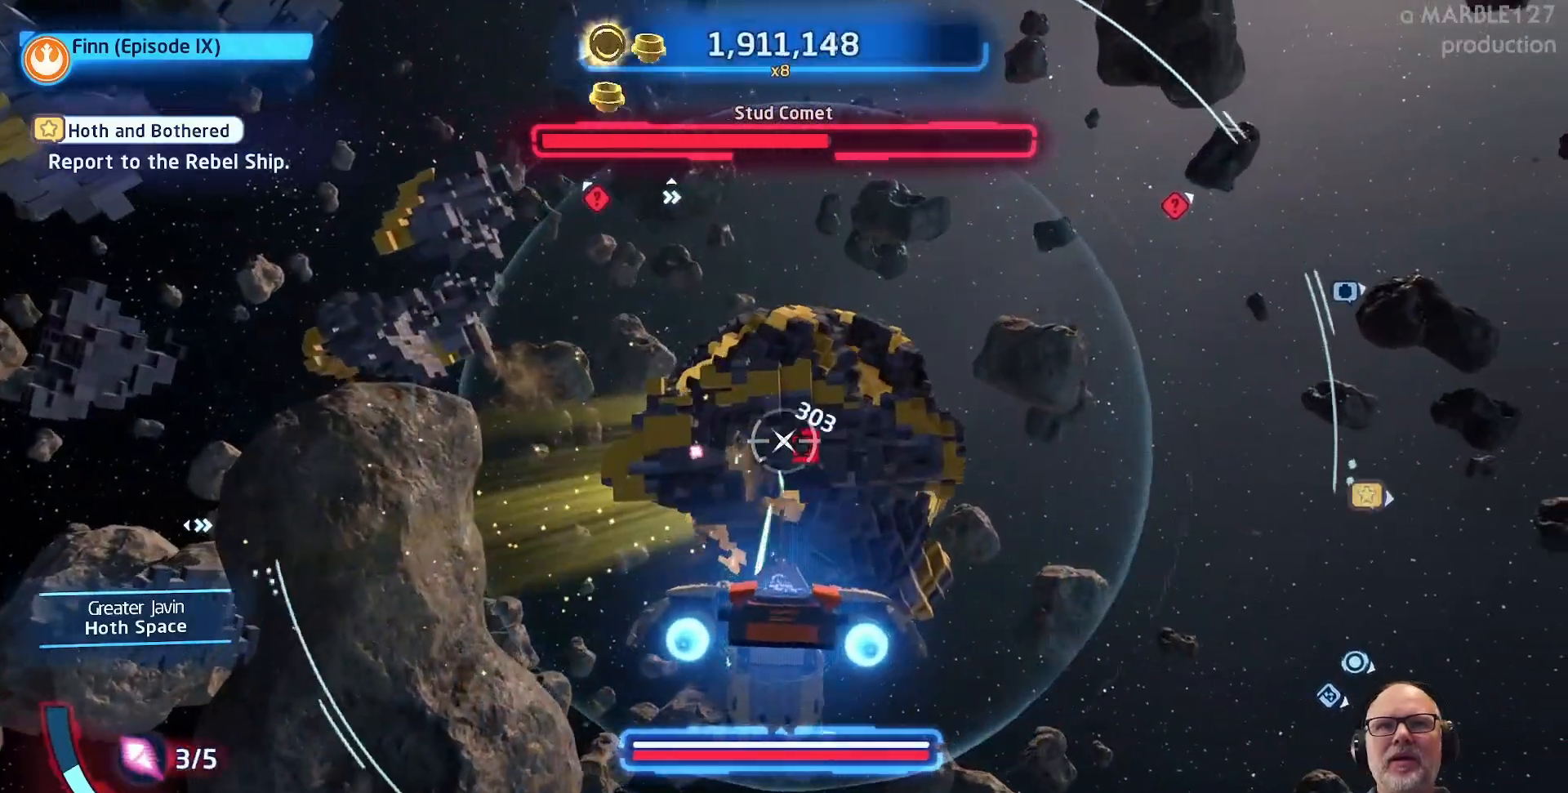
Gameplay with a controller (Xbox layout); each line is a JSON object with the inputs held at the frame after it. "events" lists button and stick changes between this image and that frame as [ms after this image, input, new state], when the widget could be followed in between. Not read: L2 L3 R2 R3.
{"buttons": [], "left_stick": "center", "right_stick": "center", "events": [[133, "left_stick", "center"], [400, "left_stick", "left"], [500, "left_stick", "center"]]}
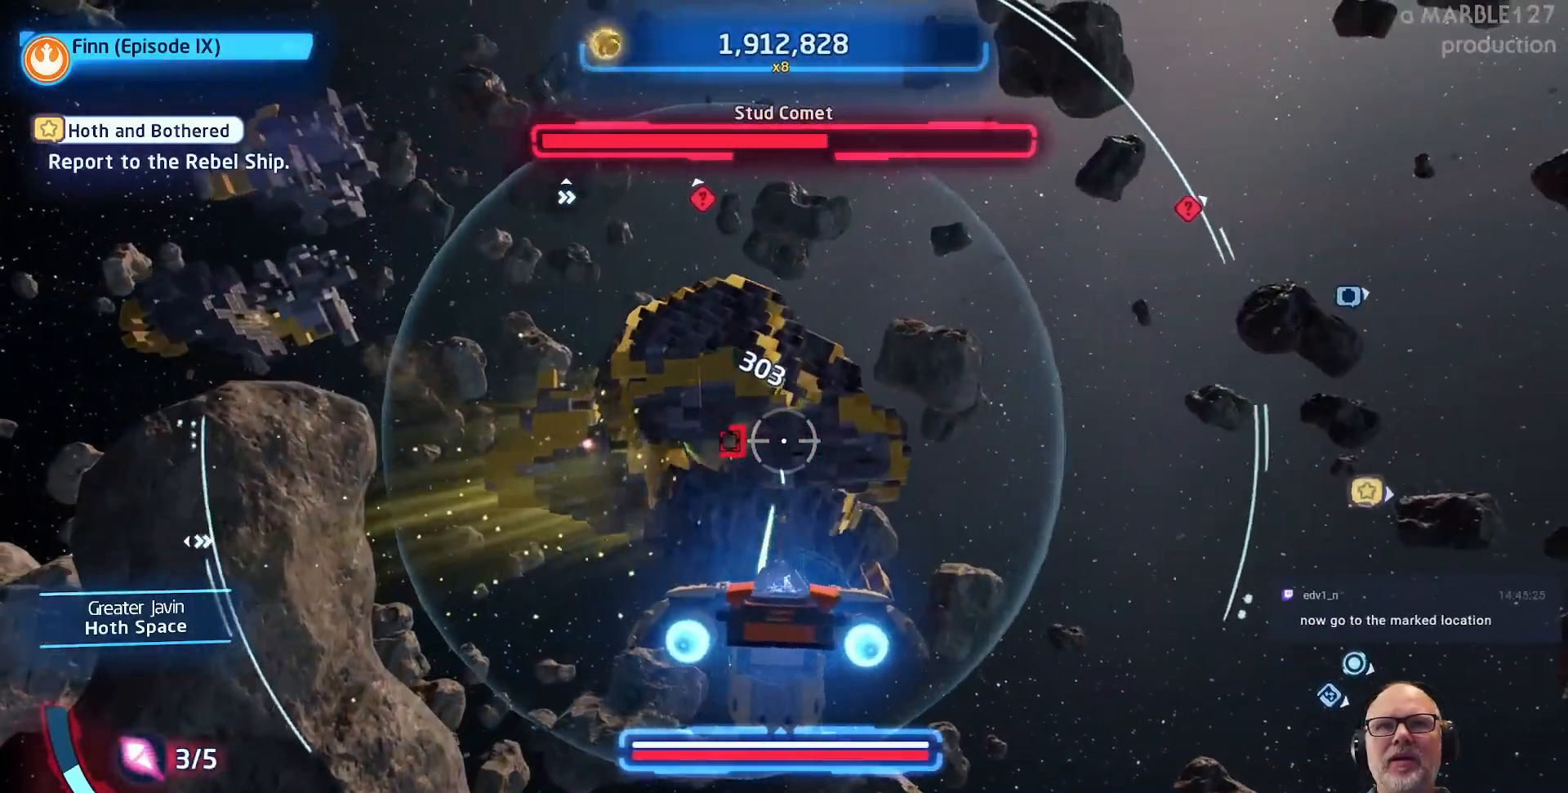
{"buttons": [], "left_stick": "center", "right_stick": "center", "events": []}
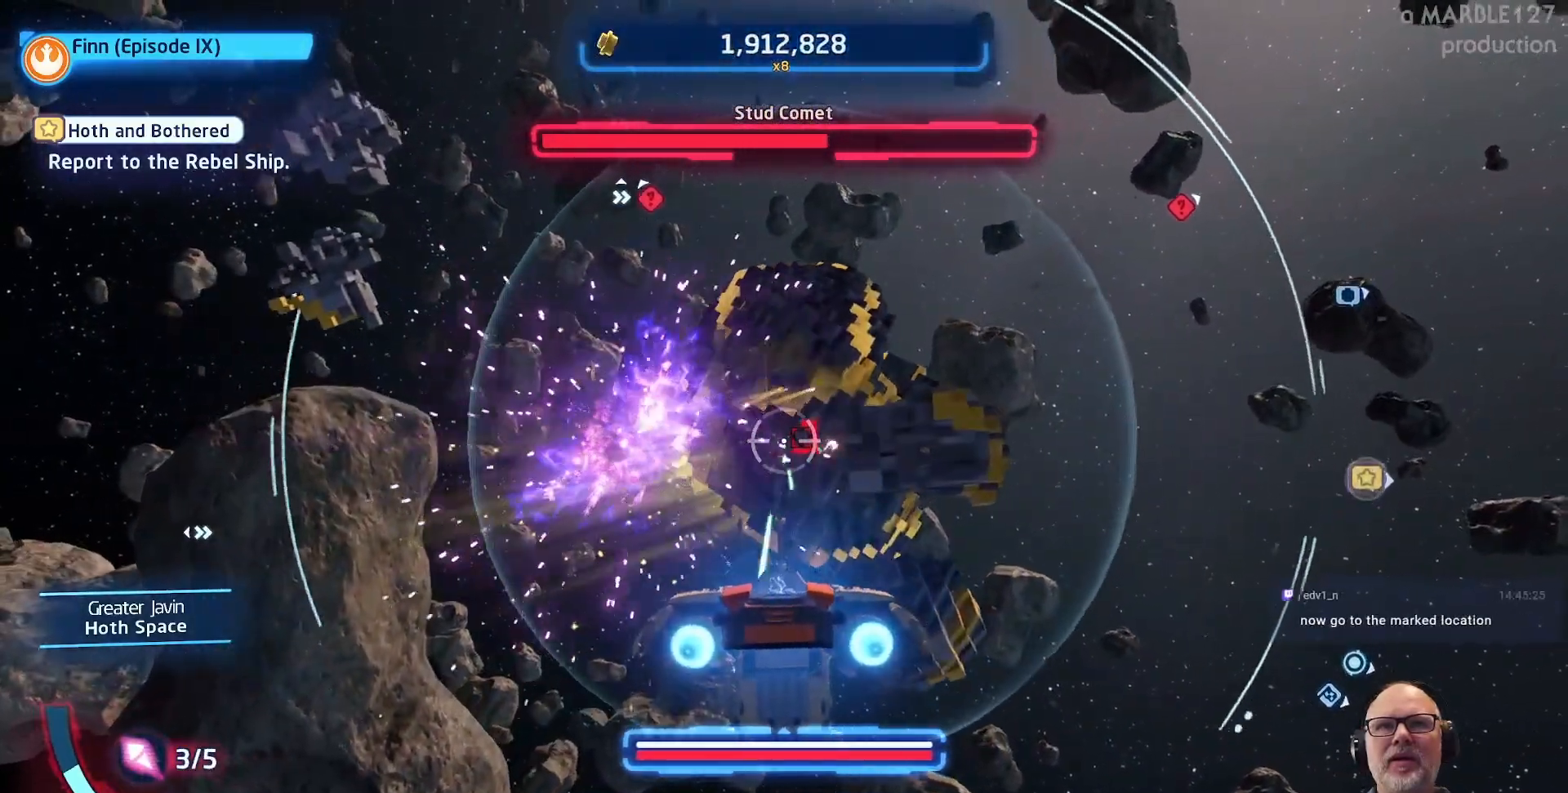
{"buttons": [], "left_stick": "center", "right_stick": "center", "events": [[167, "left_stick", "right"], [333, "left_stick", "center"]]}
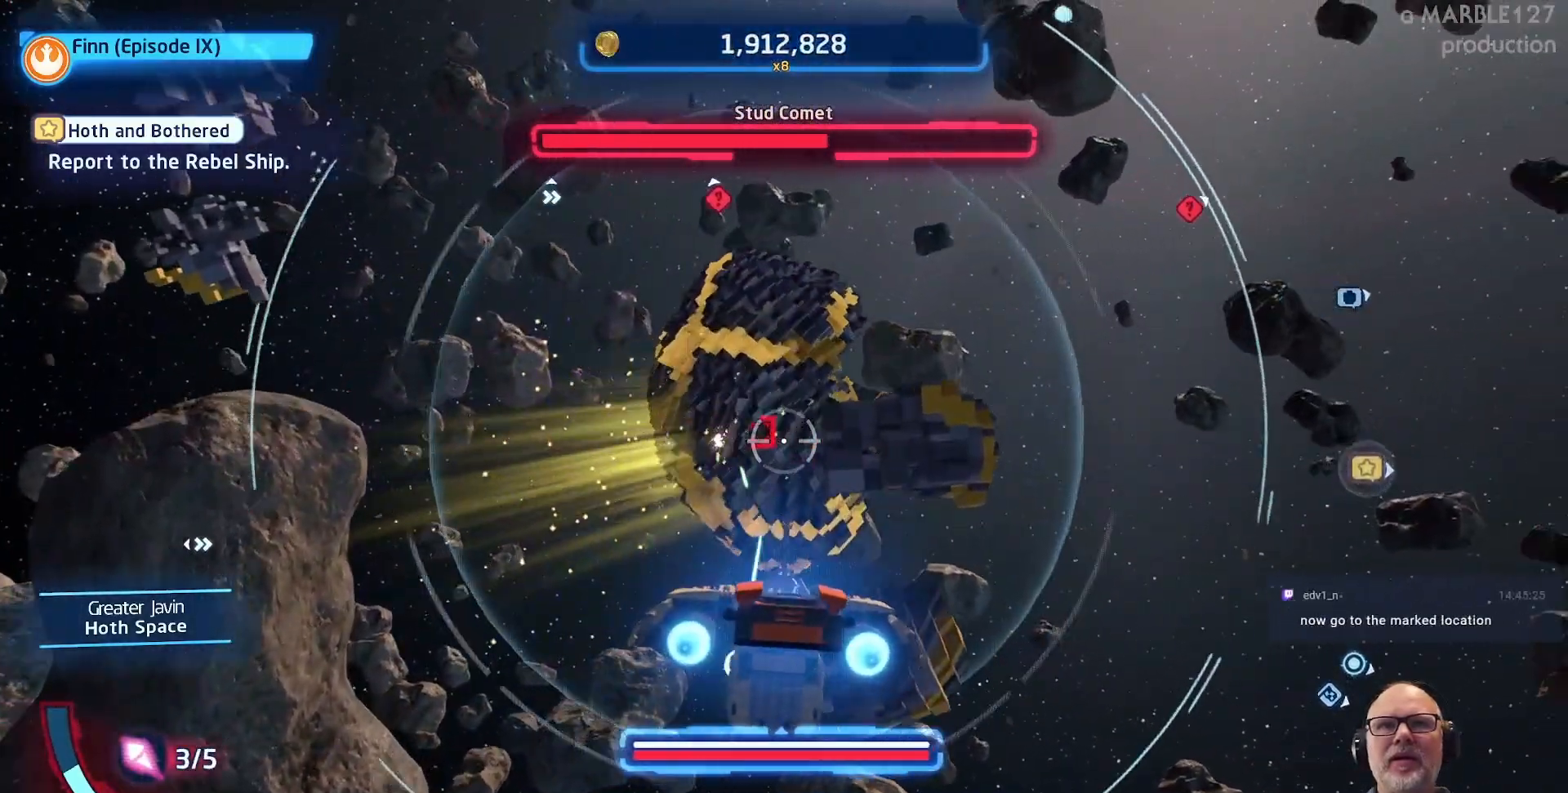
{"buttons": [], "left_stick": "center", "right_stick": "center", "events": []}
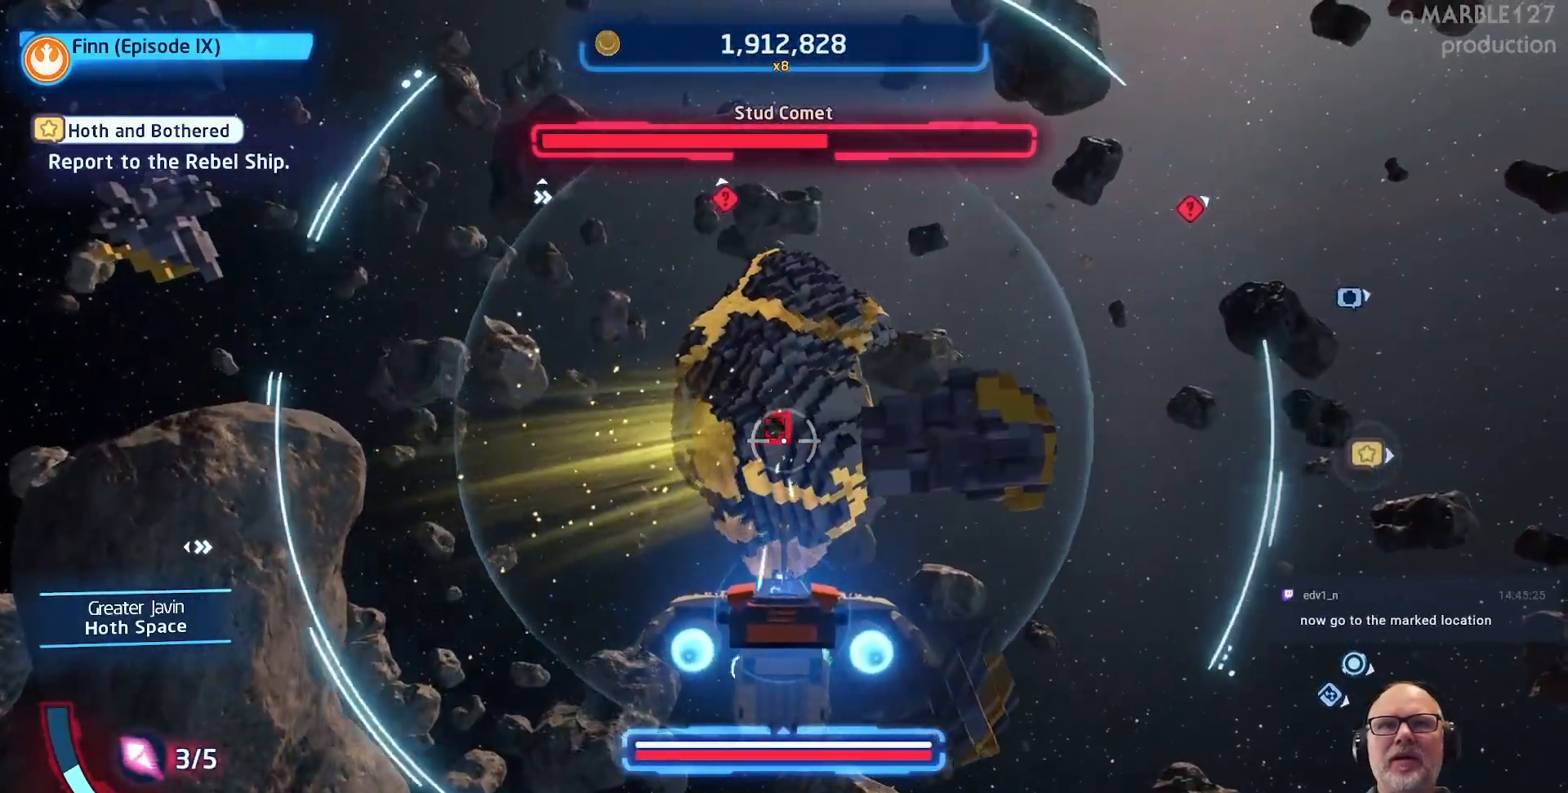
{"buttons": ["A"], "left_stick": "center", "right_stick": "center", "events": [[67, "A", "down"]]}
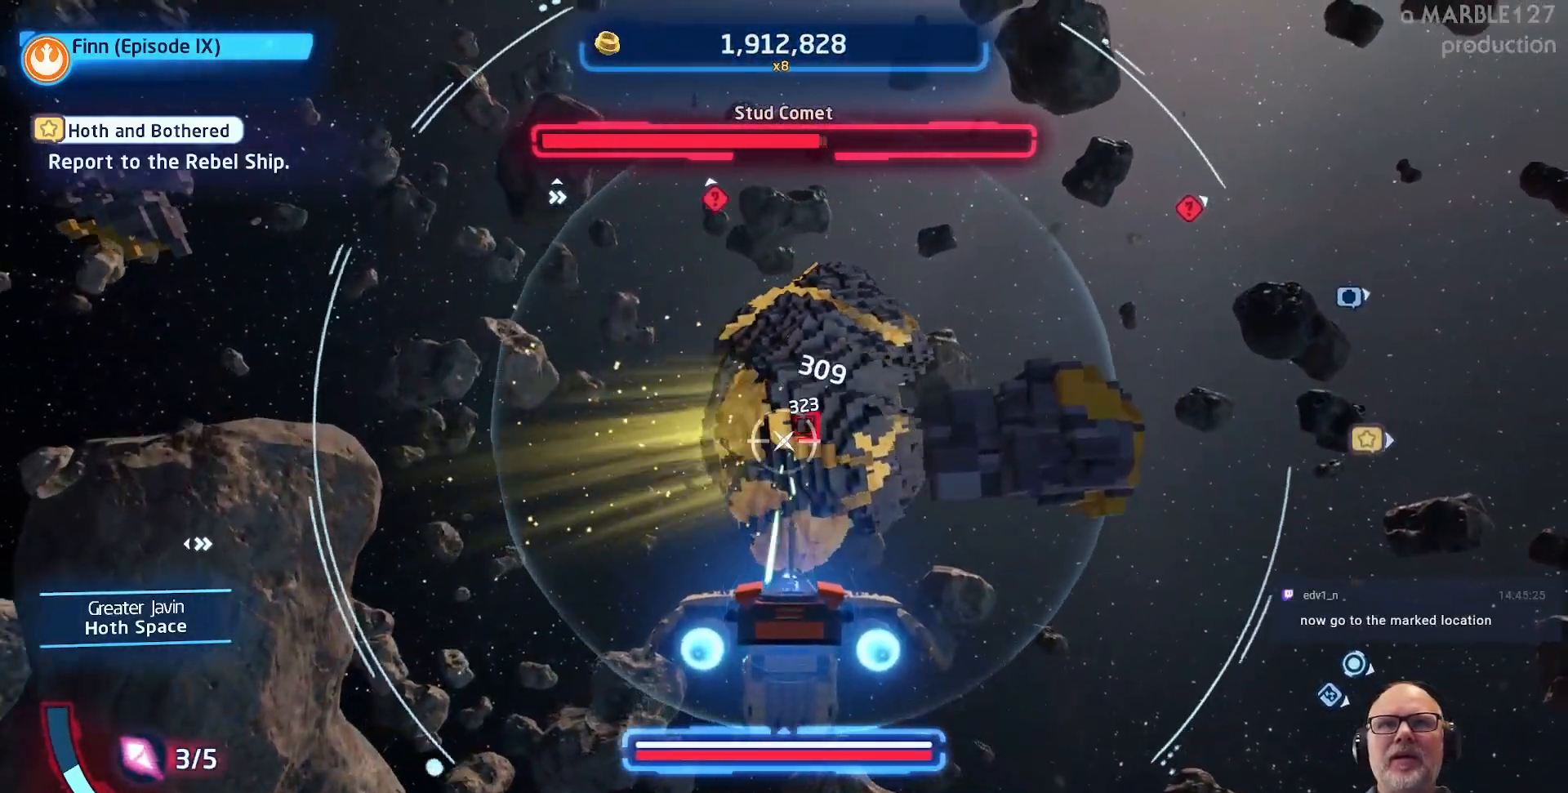
{"buttons": ["A"], "left_stick": "left", "right_stick": "center", "events": [[133, "left_stick", "right"], [300, "left_stick", "center"], [500, "left_stick", "left"]]}
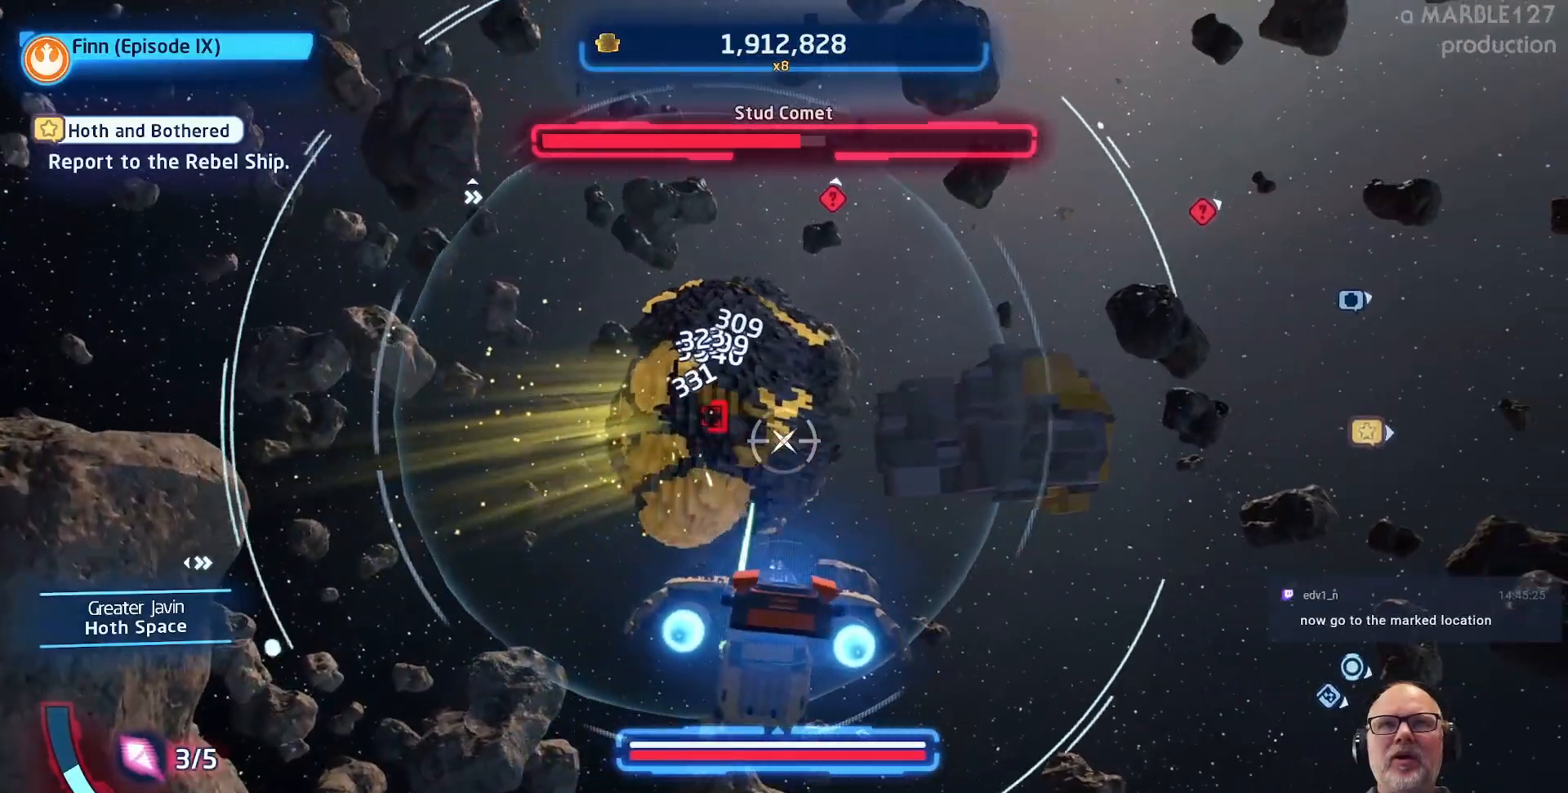
{"buttons": ["A"], "left_stick": "center", "right_stick": "center", "events": [[133, "left_stick", "center"], [367, "left_stick", "right"], [500, "left_stick", "center"]]}
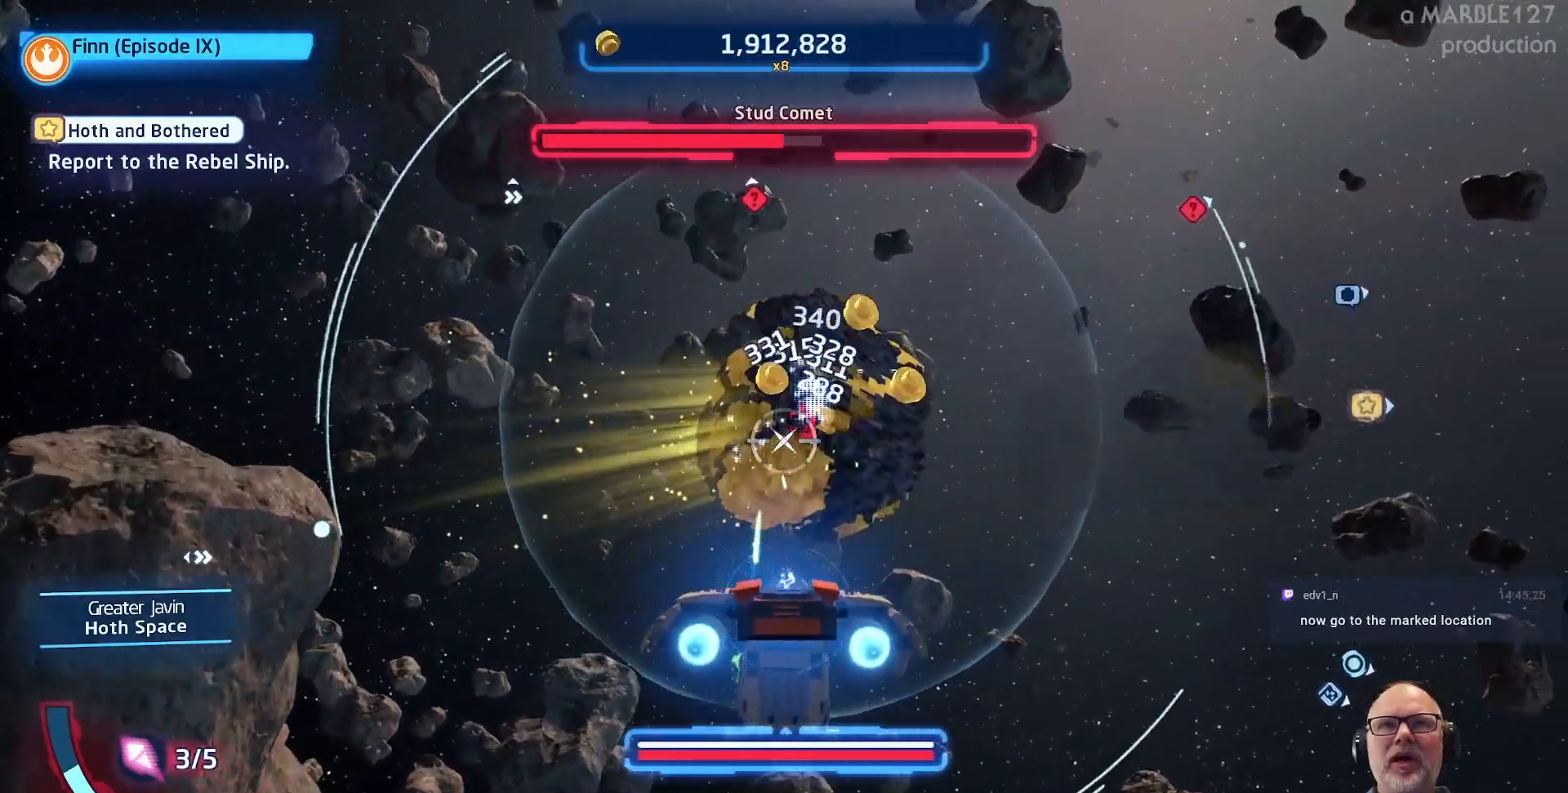
{"buttons": ["A"], "left_stick": "center", "right_stick": "center", "events": [[333, "left_stick", "left"], [467, "left_stick", "center"]]}
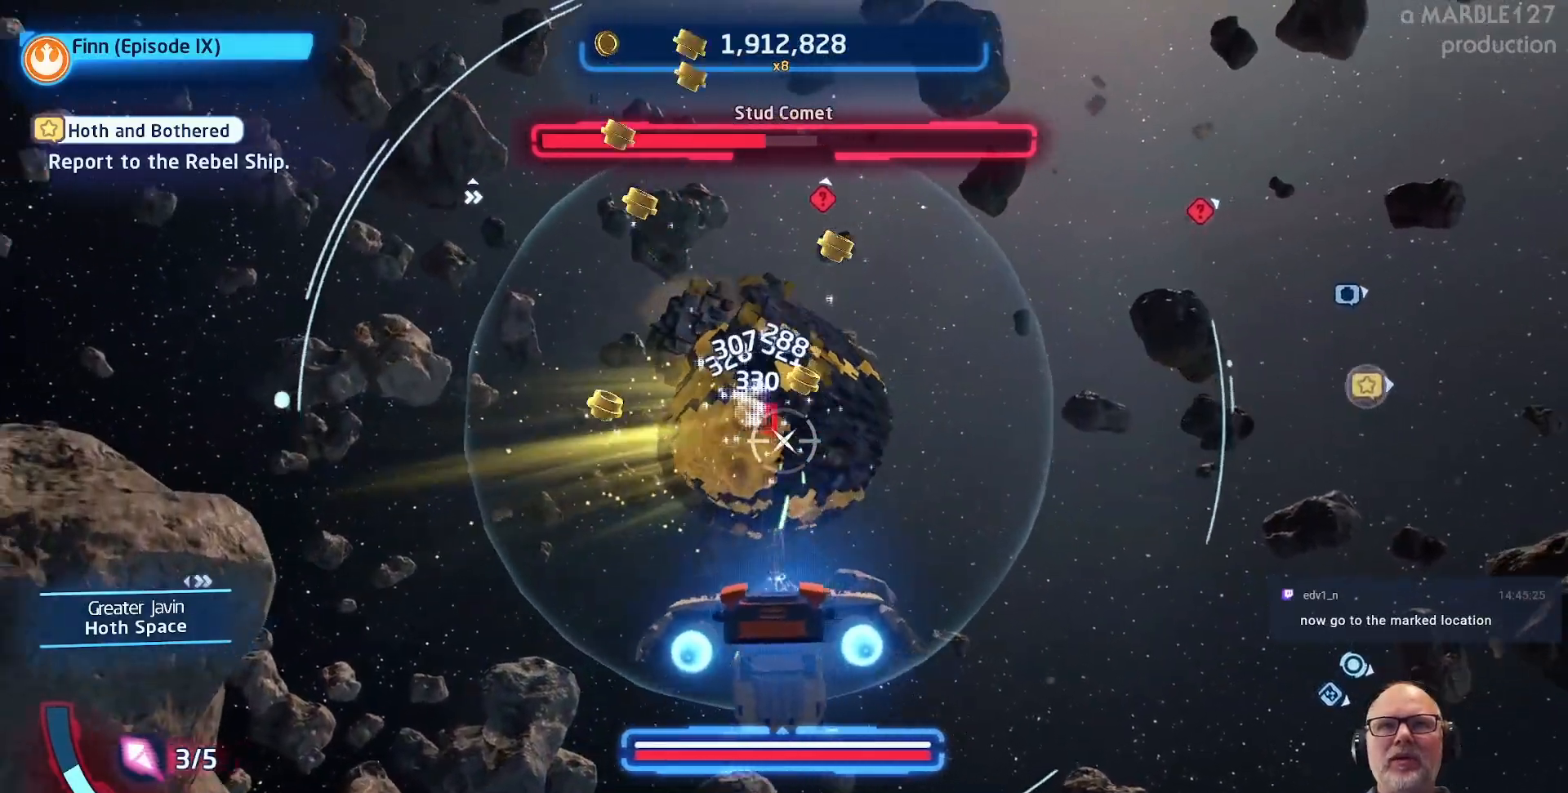
{"buttons": ["A"], "left_stick": "center", "right_stick": "center", "events": [[200, "left_stick", "up"], [333, "left_stick", "center"]]}
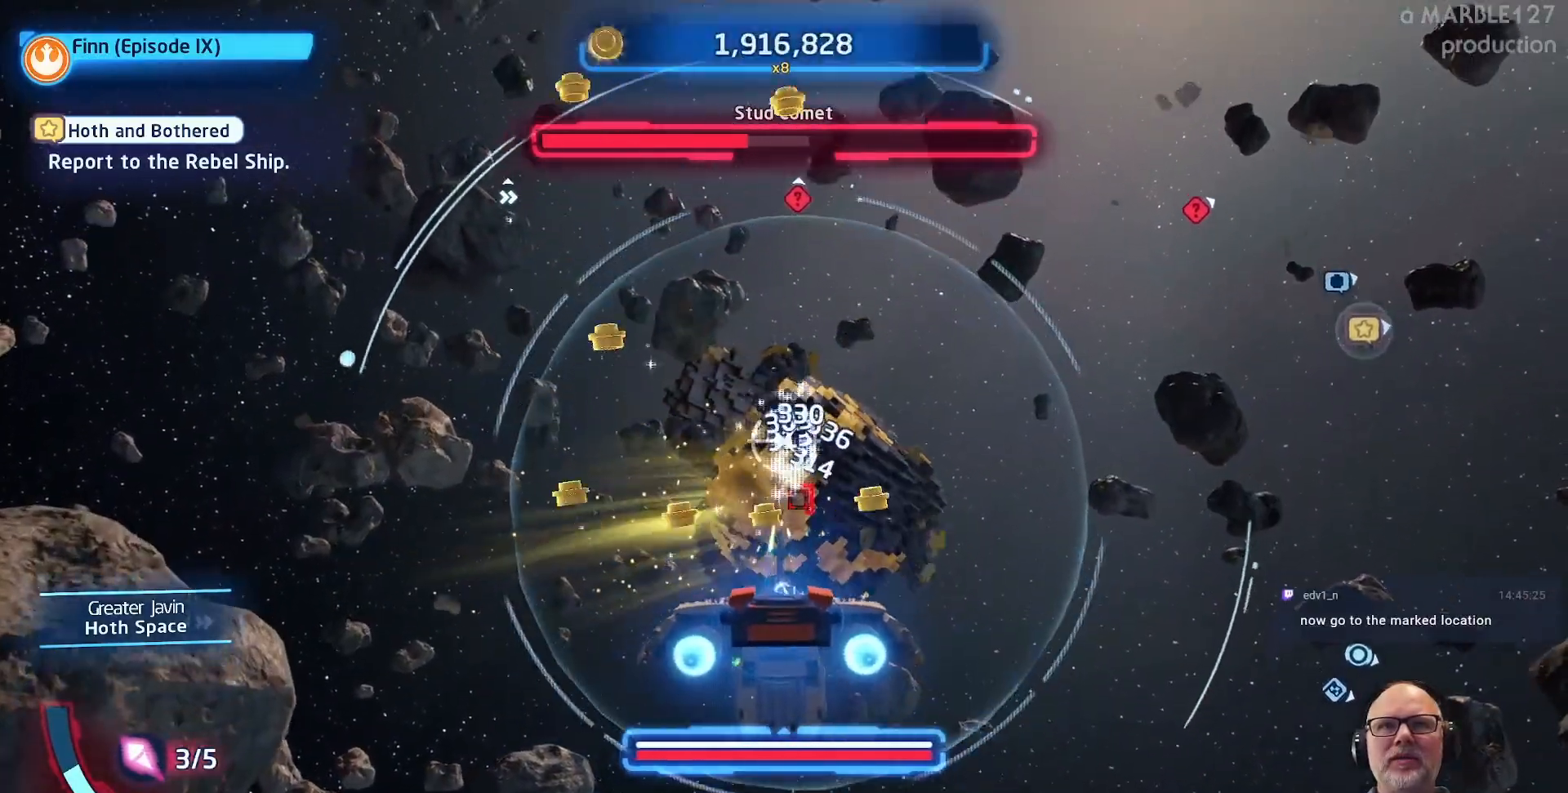
{"buttons": ["A"], "left_stick": "center", "right_stick": "center", "events": [[133, "left_stick", "down-right"], [233, "left_stick", "center"]]}
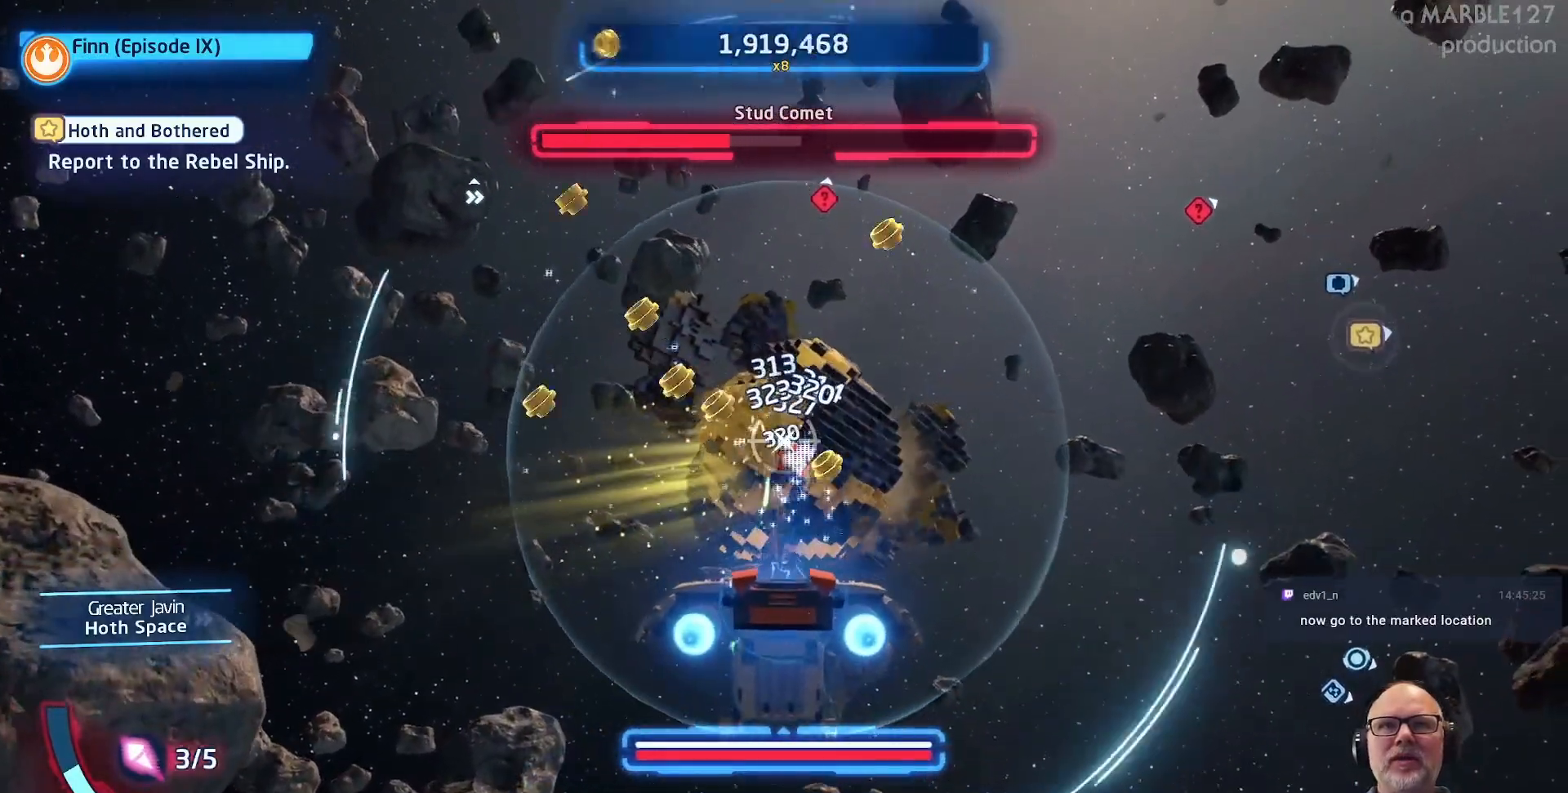
{"buttons": ["A"], "left_stick": "left", "right_stick": "center", "events": [[33, "left_stick", "right"], [167, "left_stick", "center"], [300, "left_stick", "right"], [467, "left_stick", "left"]]}
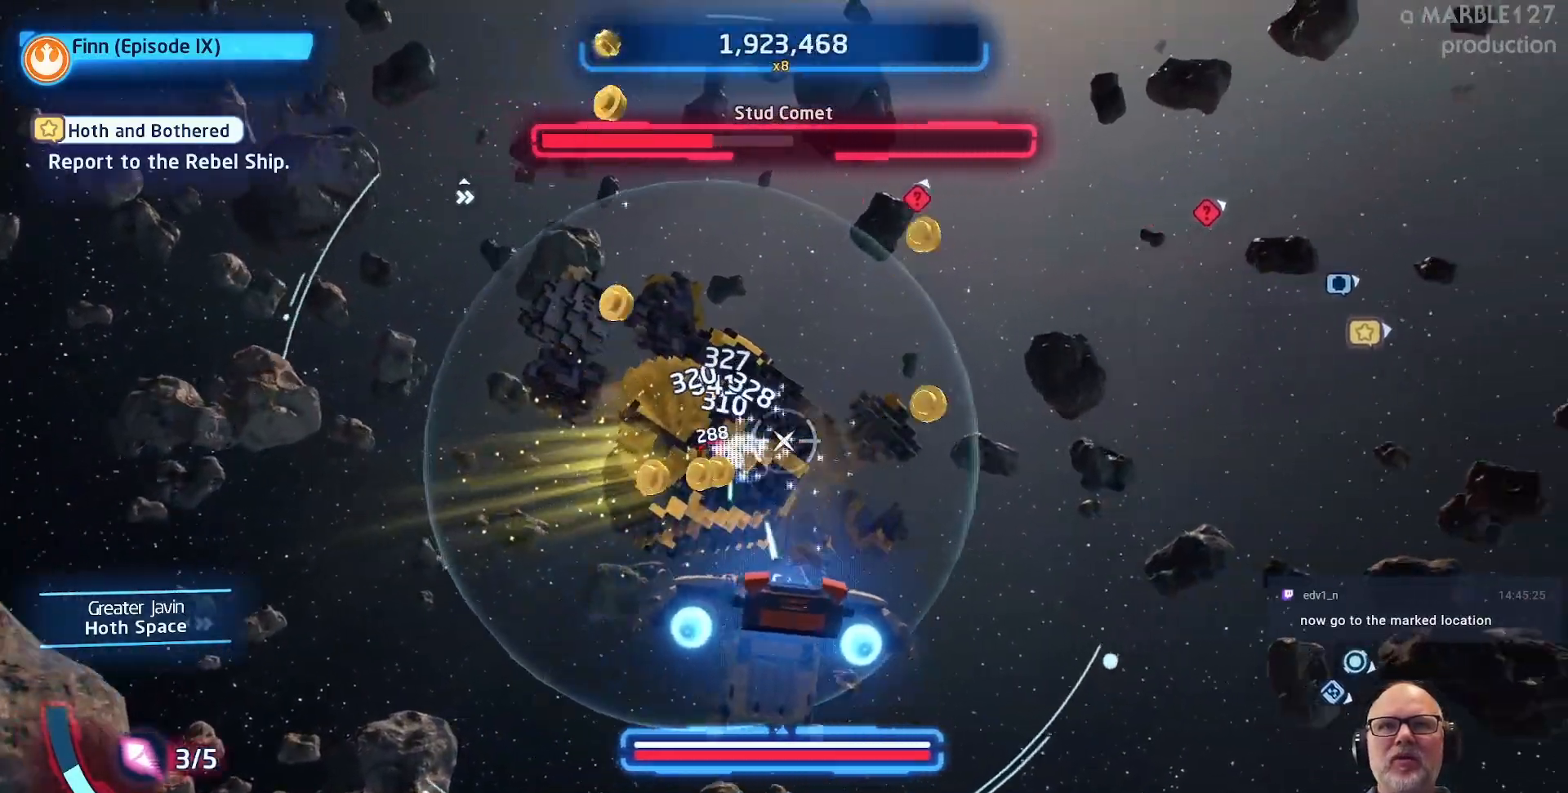
{"buttons": ["A"], "left_stick": "right", "right_stick": "center", "events": [[133, "left_stick", "center"], [367, "left_stick", "right"]]}
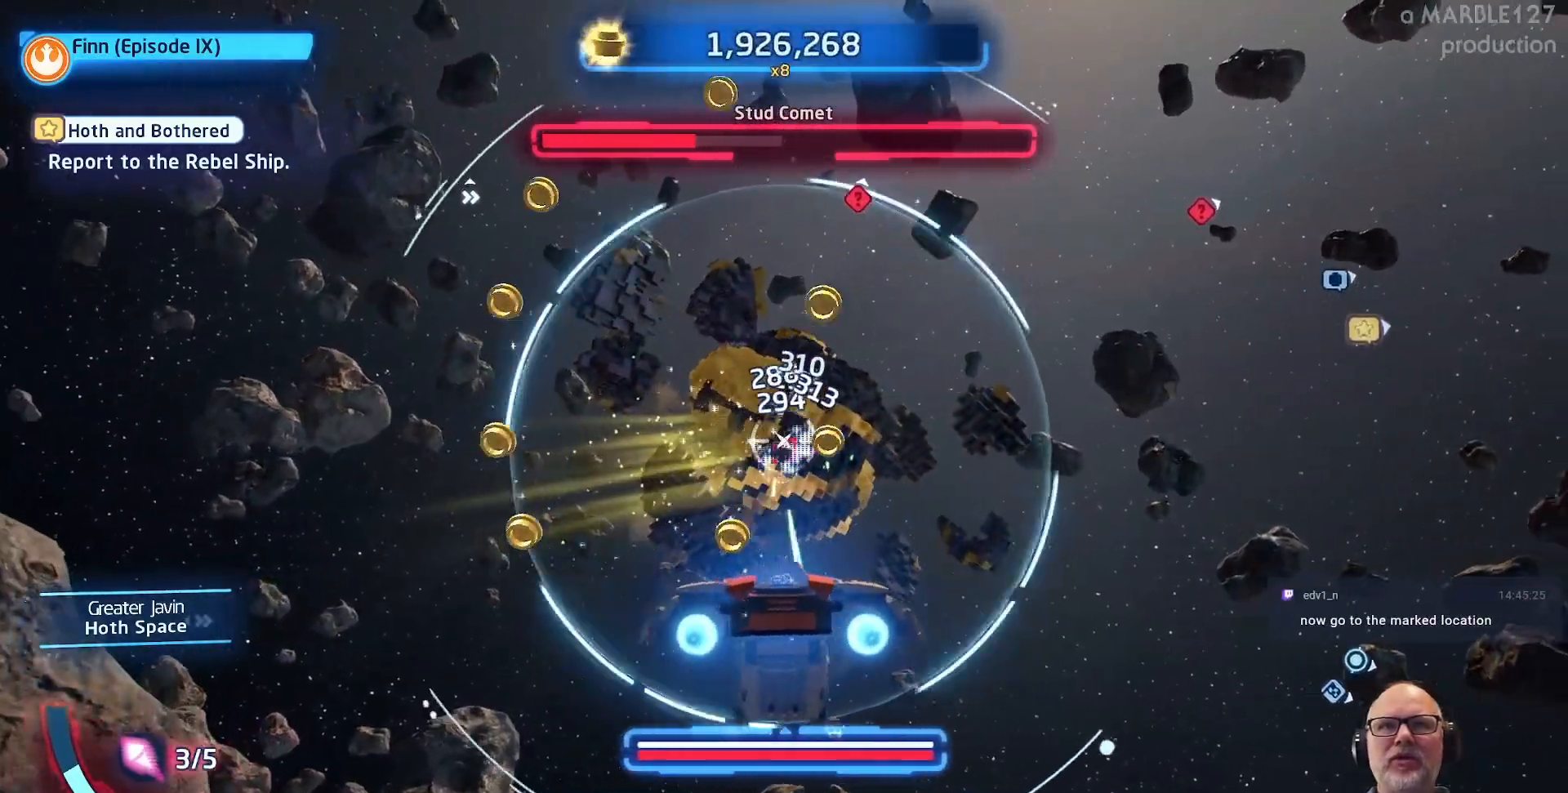
{"buttons": ["A"], "left_stick": "center", "right_stick": "center", "events": [[33, "left_stick", "center"], [267, "left_stick", "left"], [367, "left_stick", "center"]]}
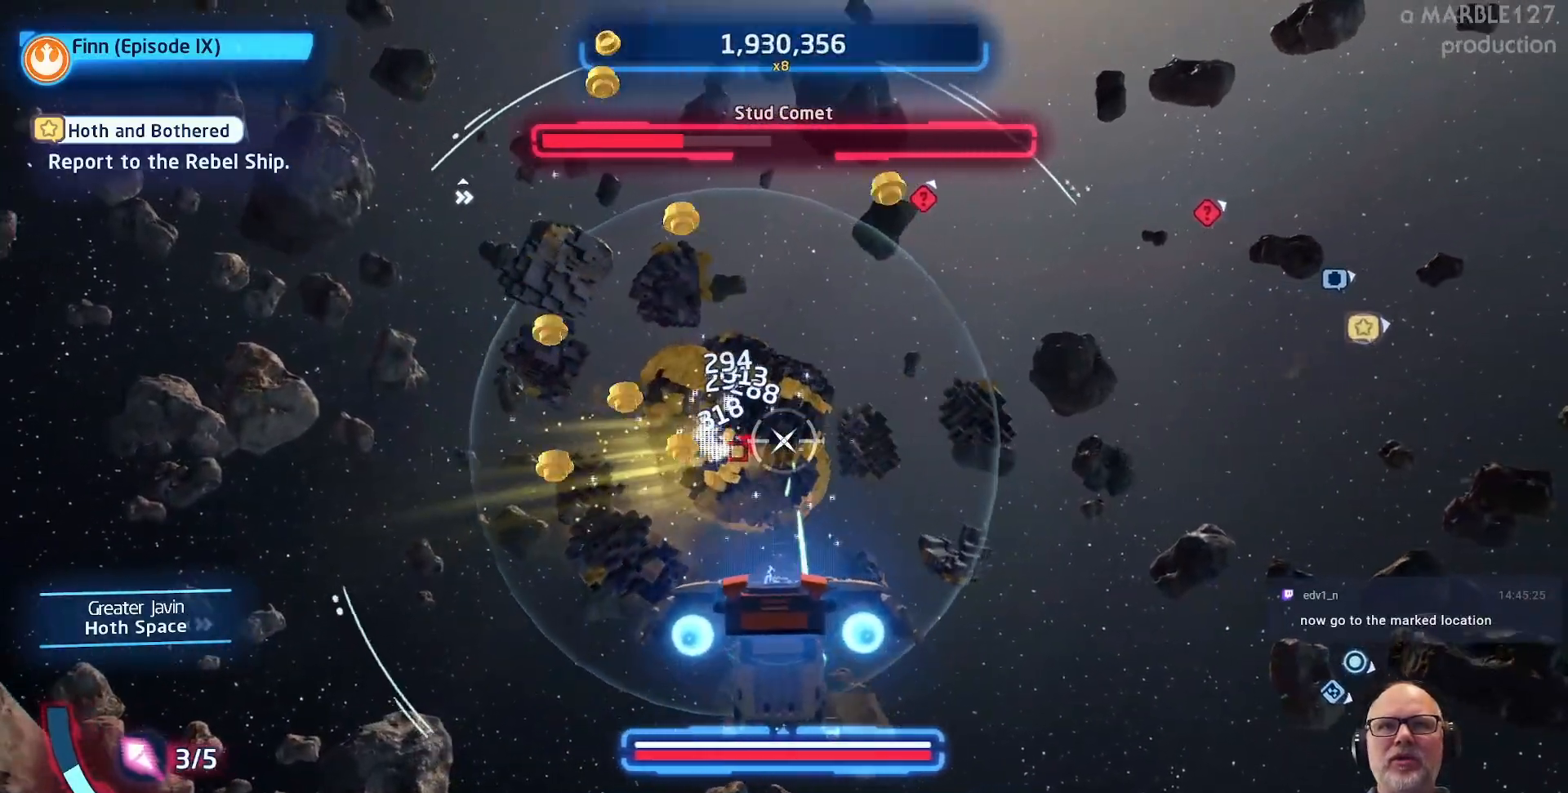
{"buttons": ["A"], "left_stick": "center", "right_stick": "center", "events": []}
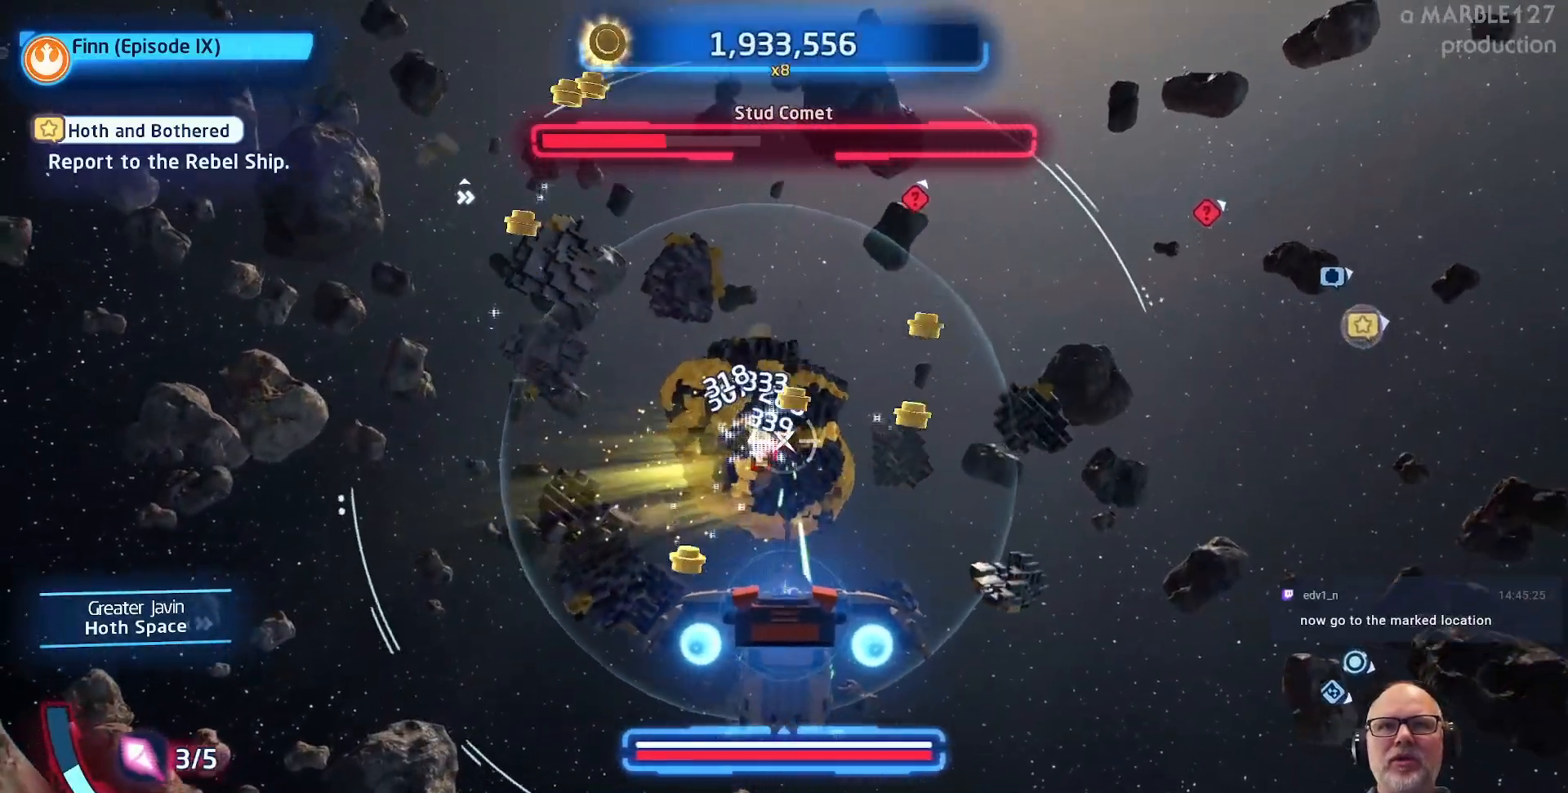
{"buttons": ["A"], "left_stick": "center", "right_stick": "center", "events": []}
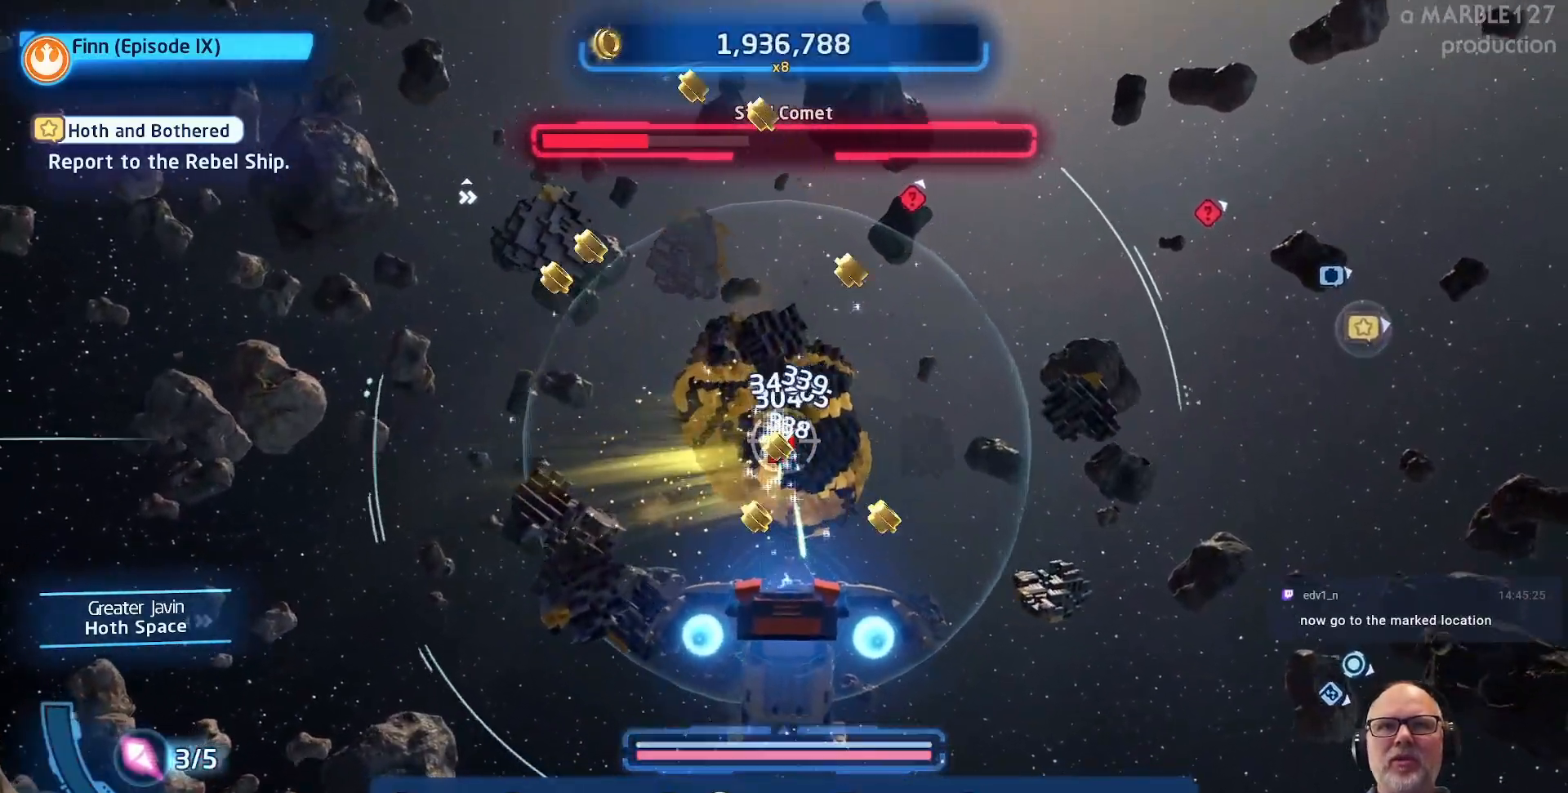
{"buttons": ["A"], "left_stick": "center", "right_stick": "center", "events": []}
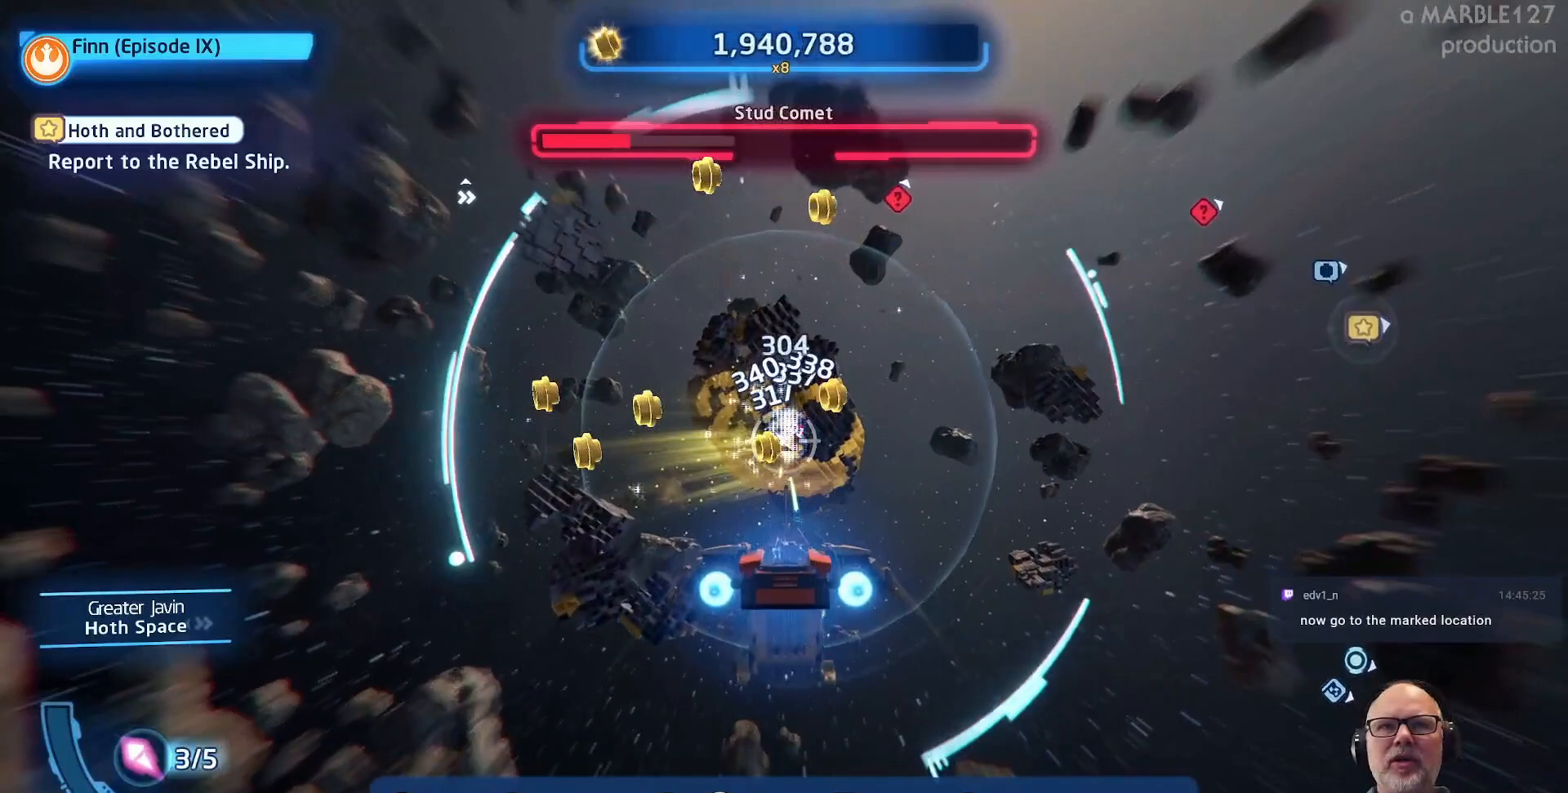
{"buttons": ["A"], "left_stick": "center", "right_stick": "center", "events": []}
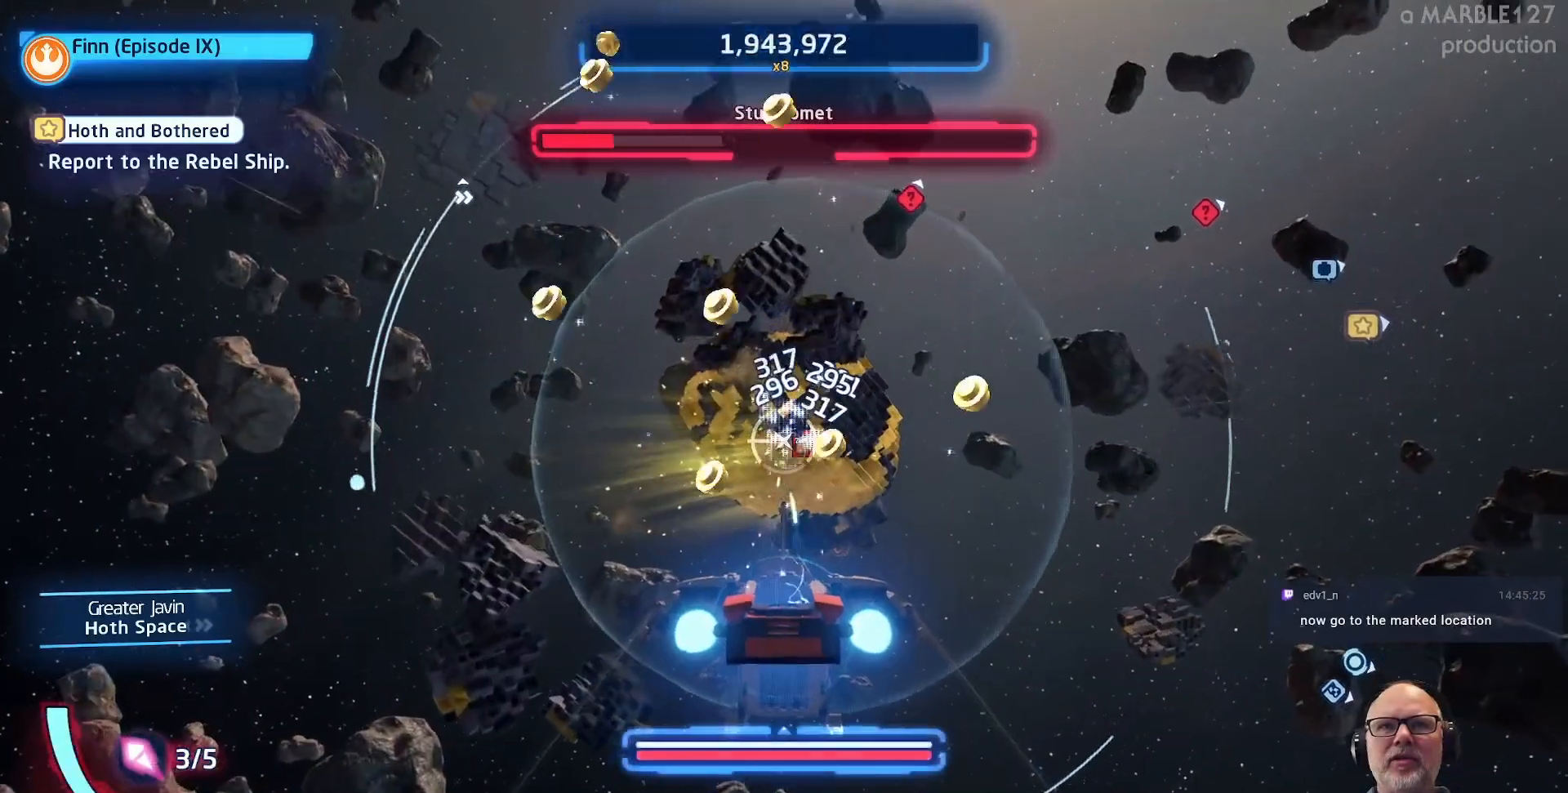
{"buttons": ["A"], "left_stick": "down", "right_stick": "center", "events": [[33, "left_stick", "up"], [200, "left_stick", "center"], [433, "left_stick", "down"]]}
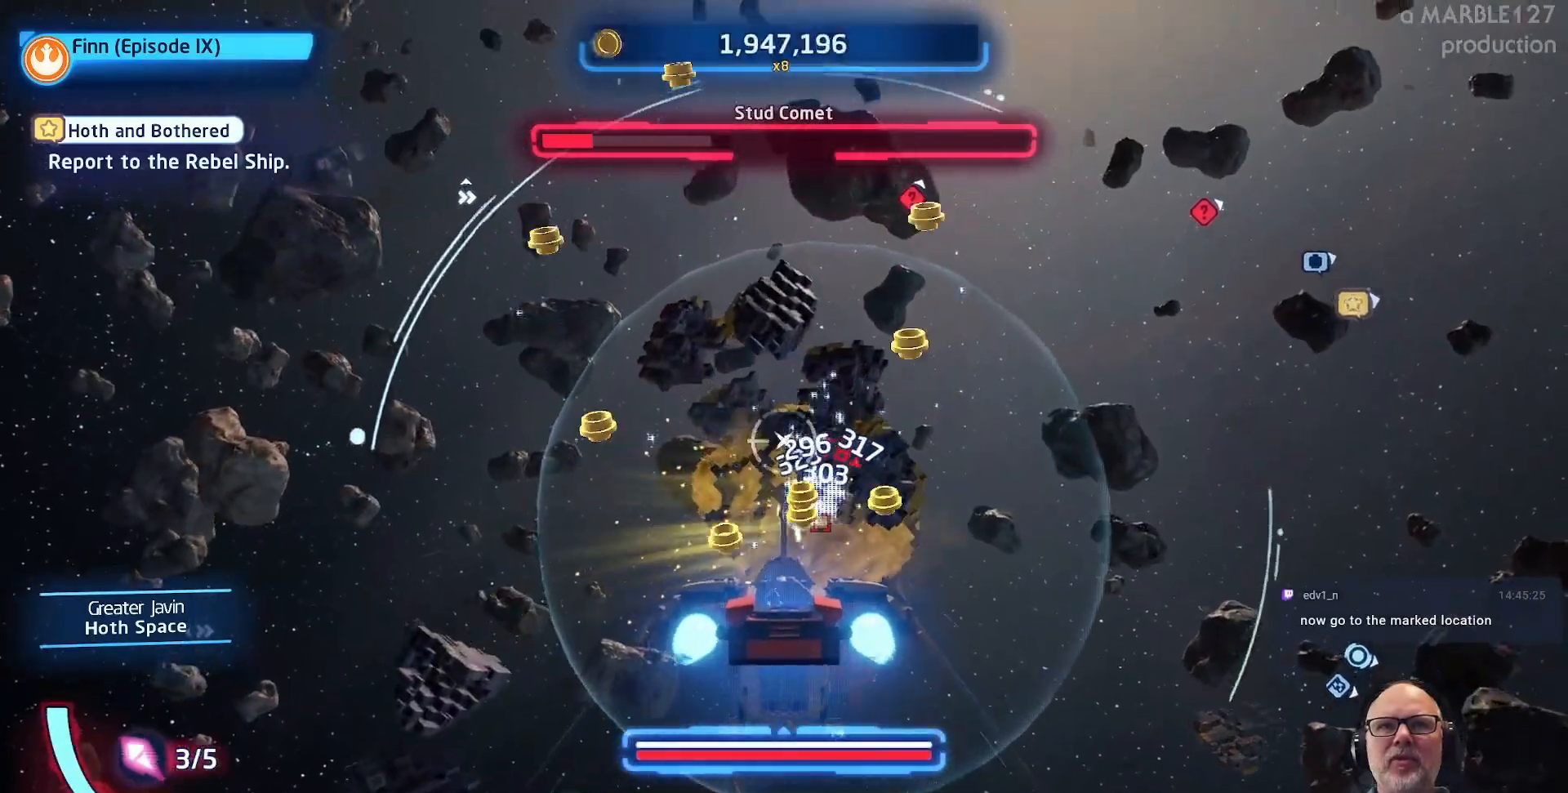
{"buttons": ["A"], "left_stick": "center", "right_stick": "center", "events": [[67, "left_stick", "right"], [133, "left_stick", "center"], [333, "left_stick", "up-right"], [500, "left_stick", "center"]]}
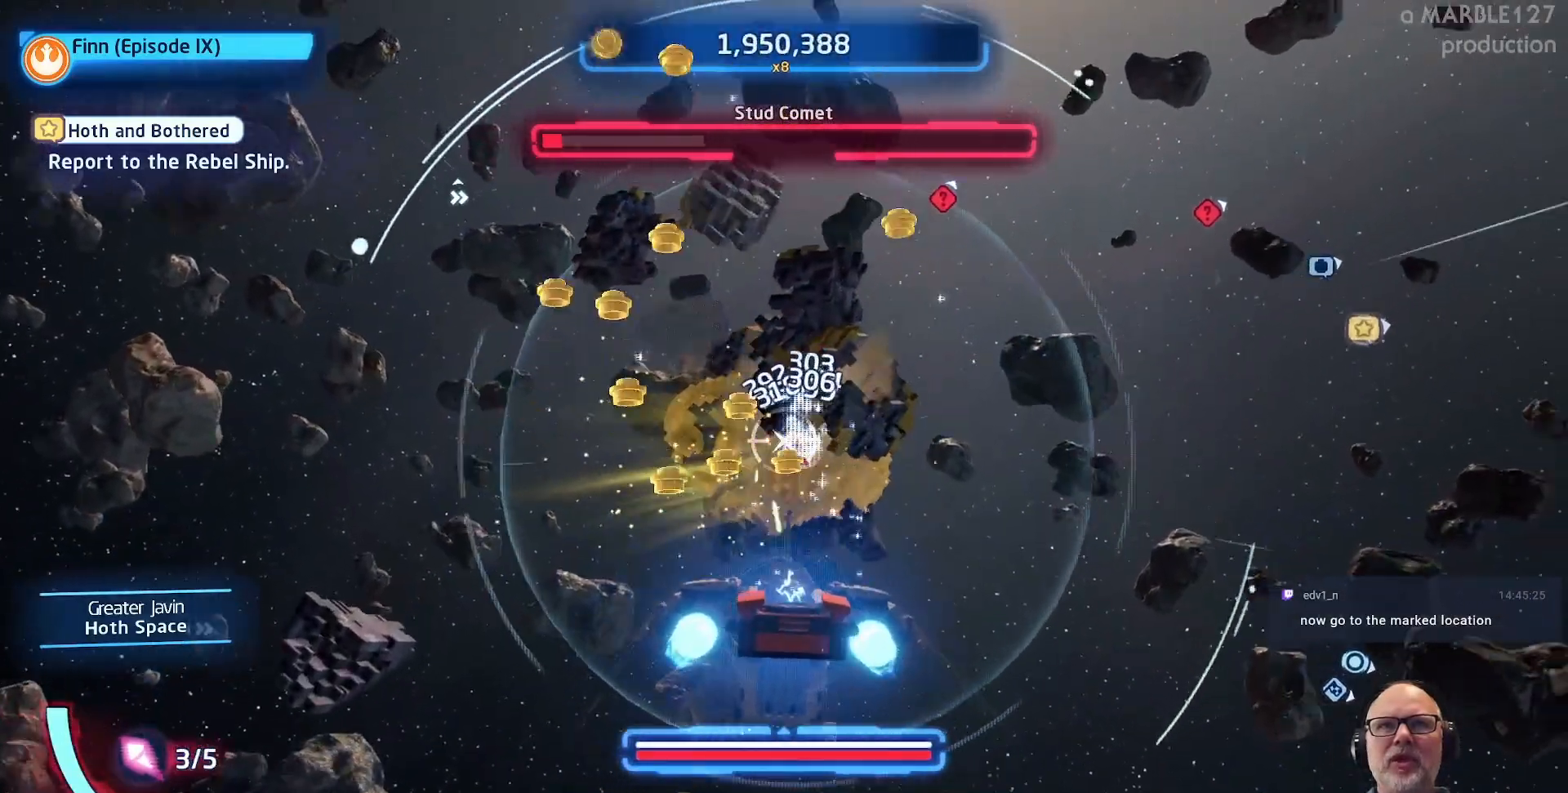
{"buttons": ["A"], "left_stick": "center", "right_stick": "center", "events": [[233, "left_stick", "down"], [333, "left_stick", "center"]]}
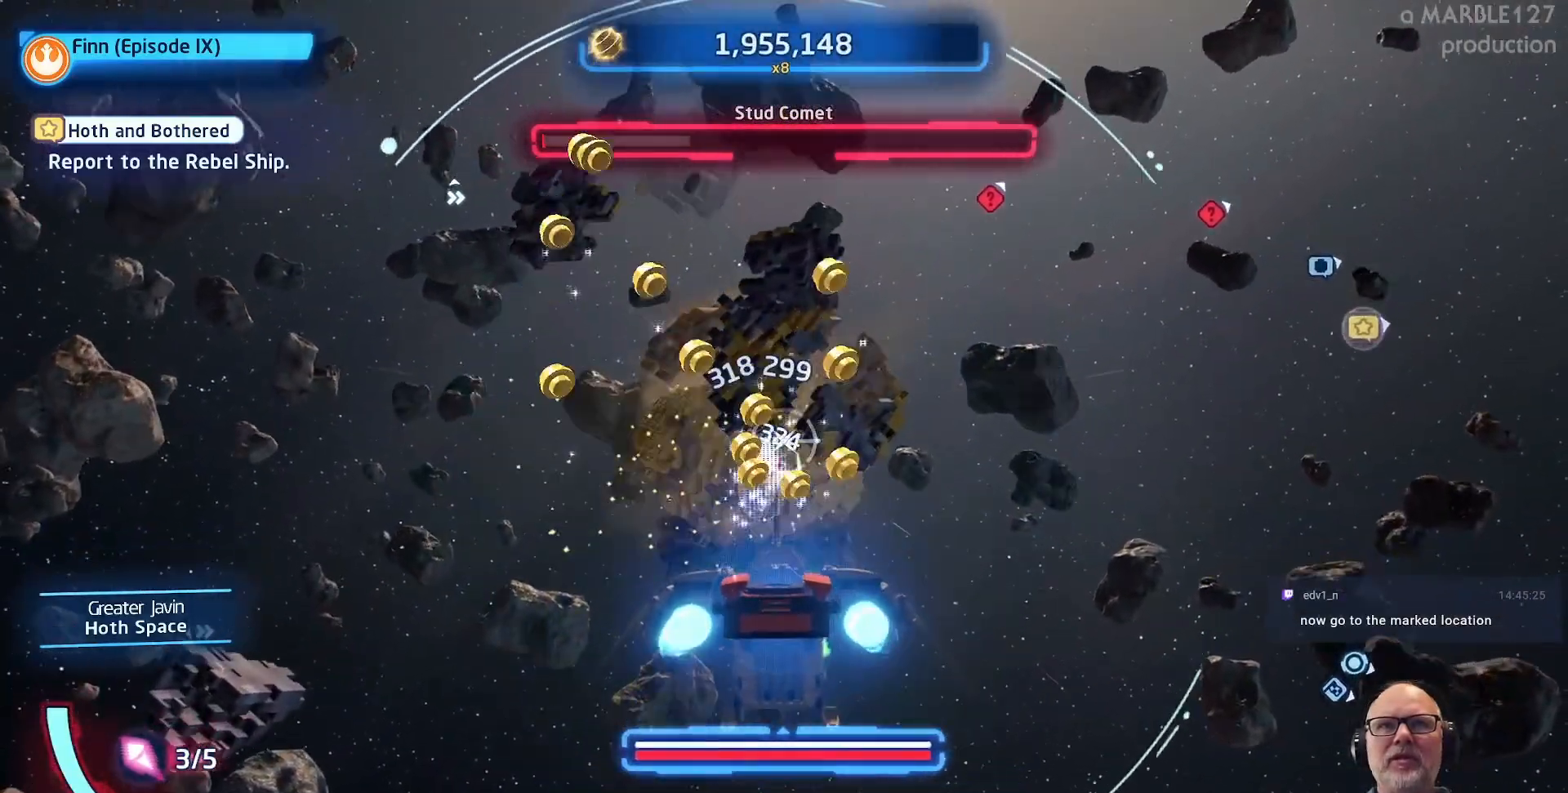
{"buttons": ["A"], "left_stick": "center", "right_stick": "center", "events": [[167, "left_stick", "up"], [267, "left_stick", "left"], [367, "left_stick", "center"]]}
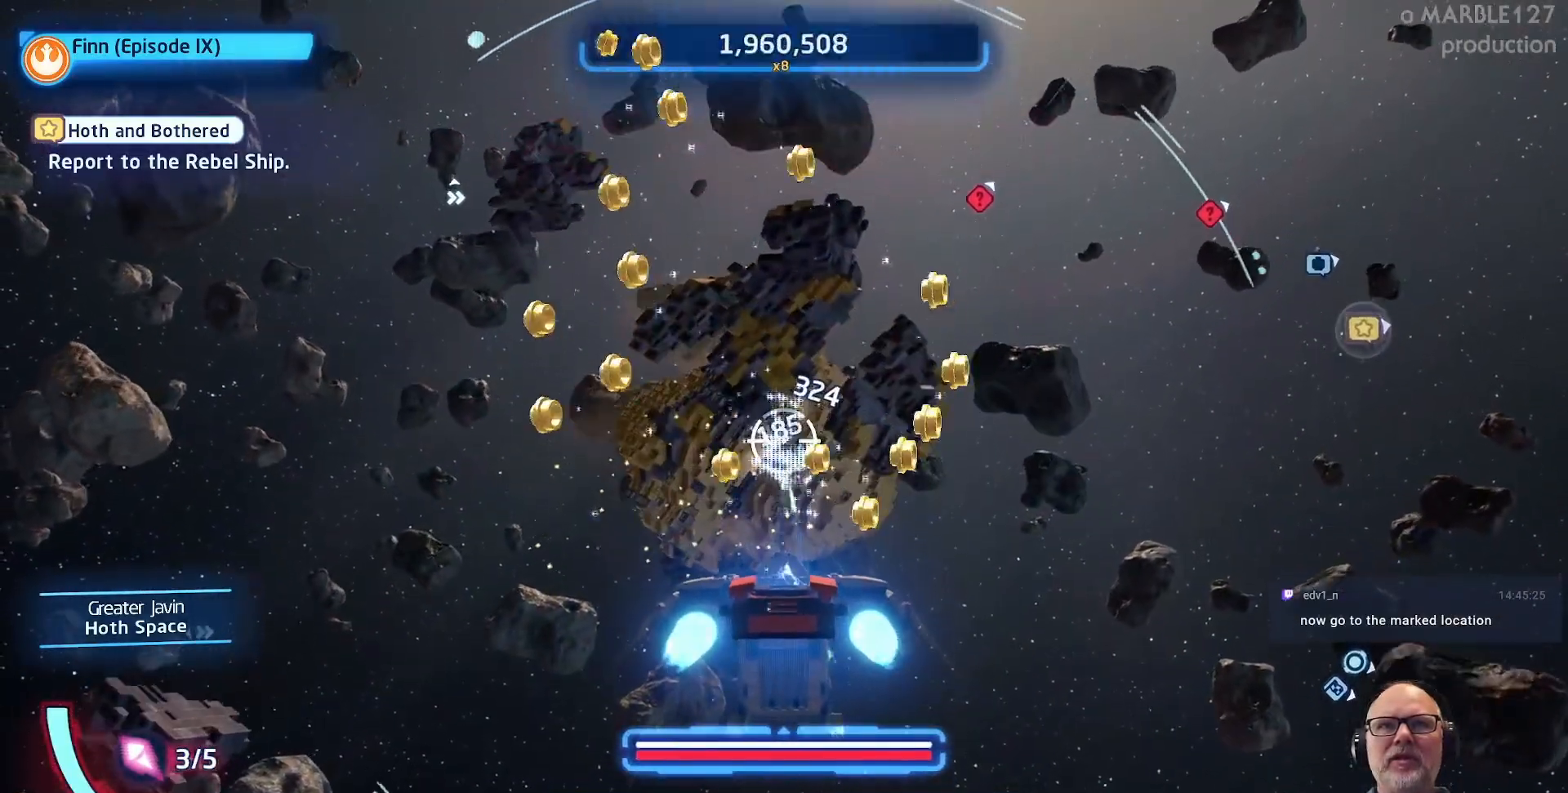
{"buttons": ["A"], "left_stick": "center", "right_stick": "center", "events": []}
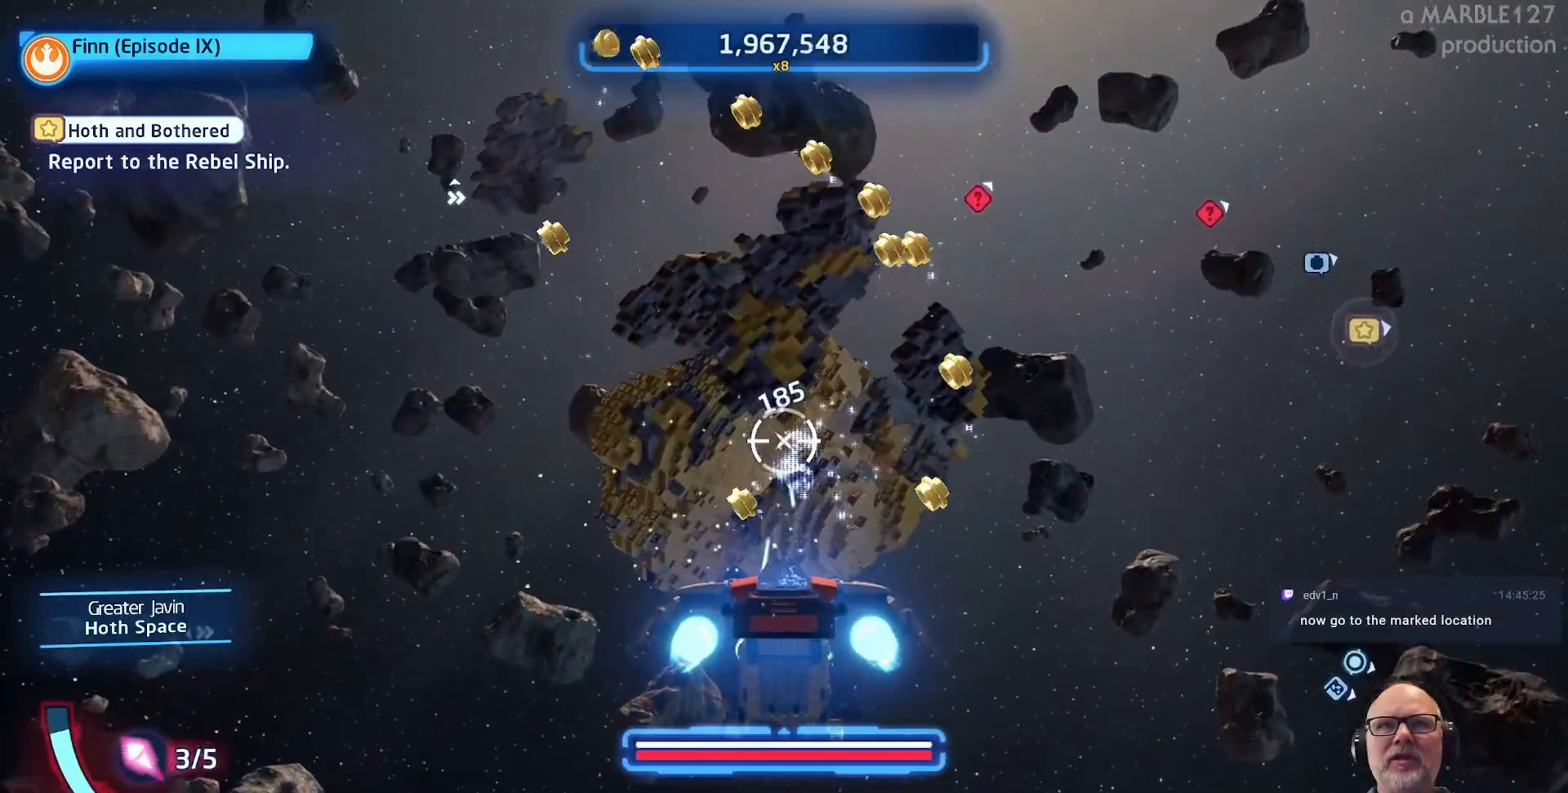
{"buttons": ["A"], "left_stick": "center", "right_stick": "center", "events": []}
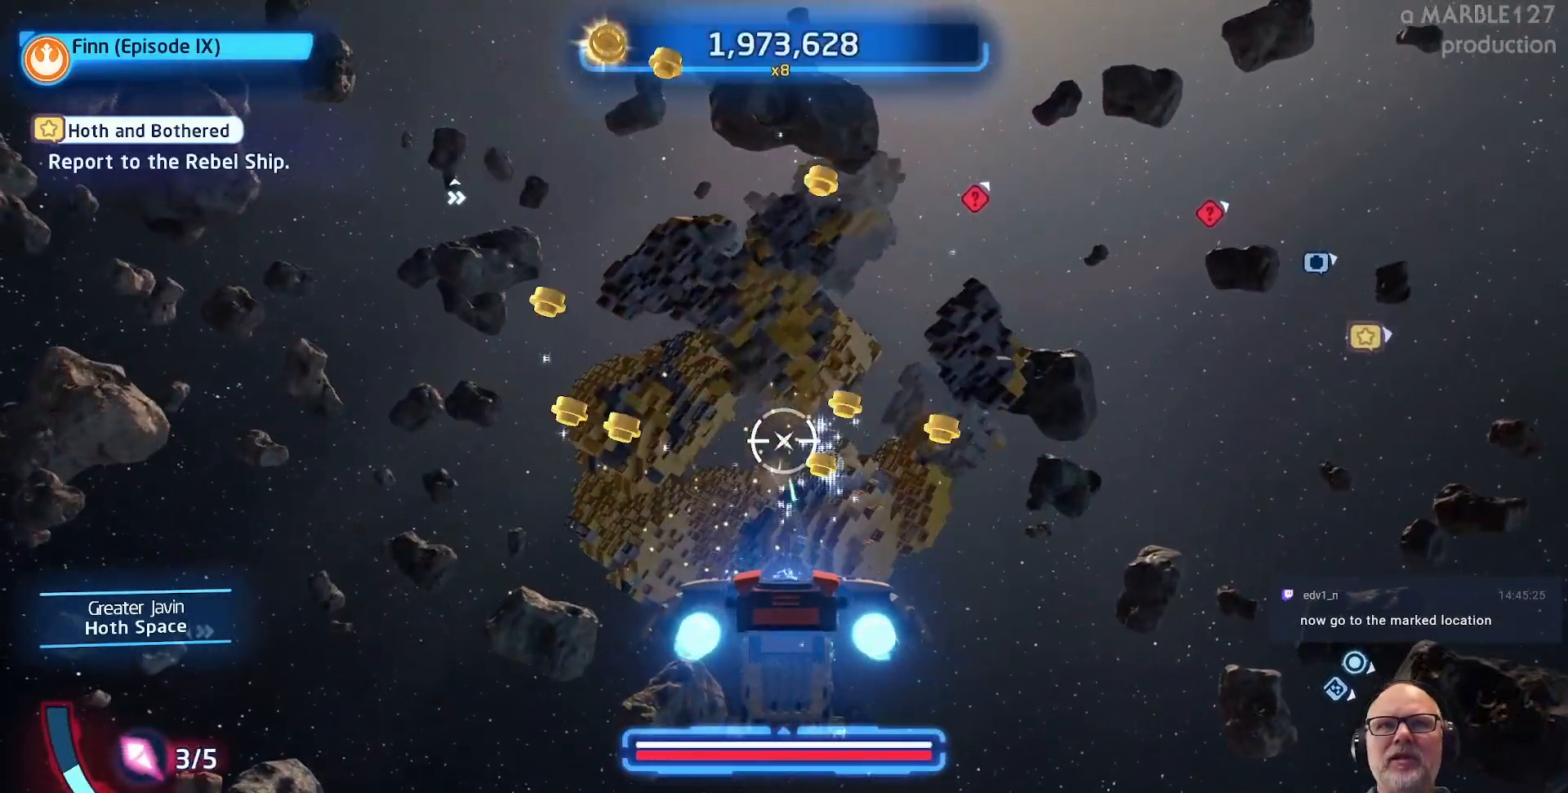
{"buttons": ["A"], "left_stick": "center", "right_stick": "center", "events": [[167, "left_stick", "up"], [300, "left_stick", "center"]]}
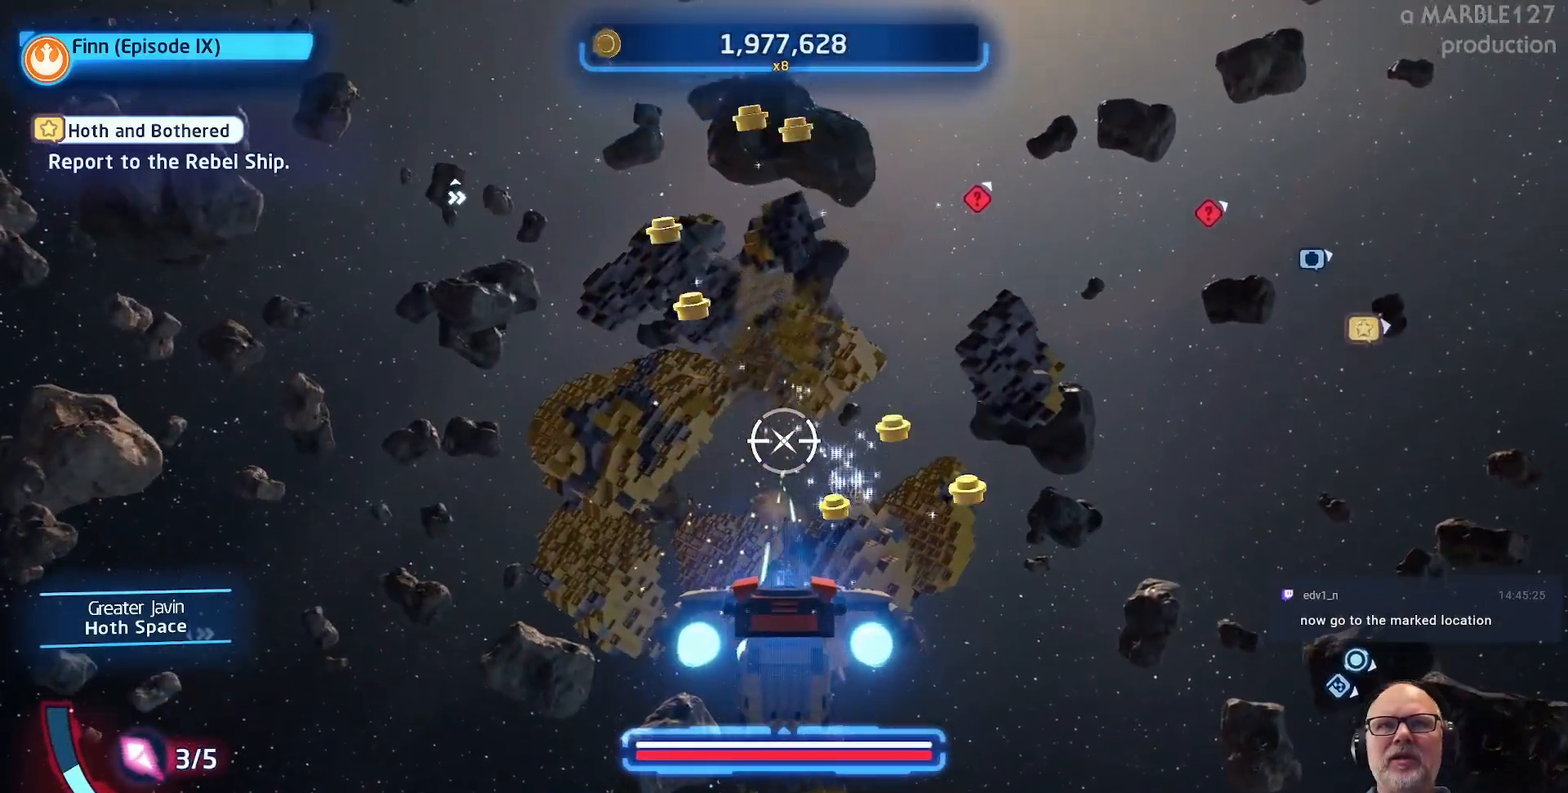
{"buttons": ["A"], "left_stick": "up", "right_stick": "center", "events": [[233, "left_stick", "right"], [467, "left_stick", "up"]]}
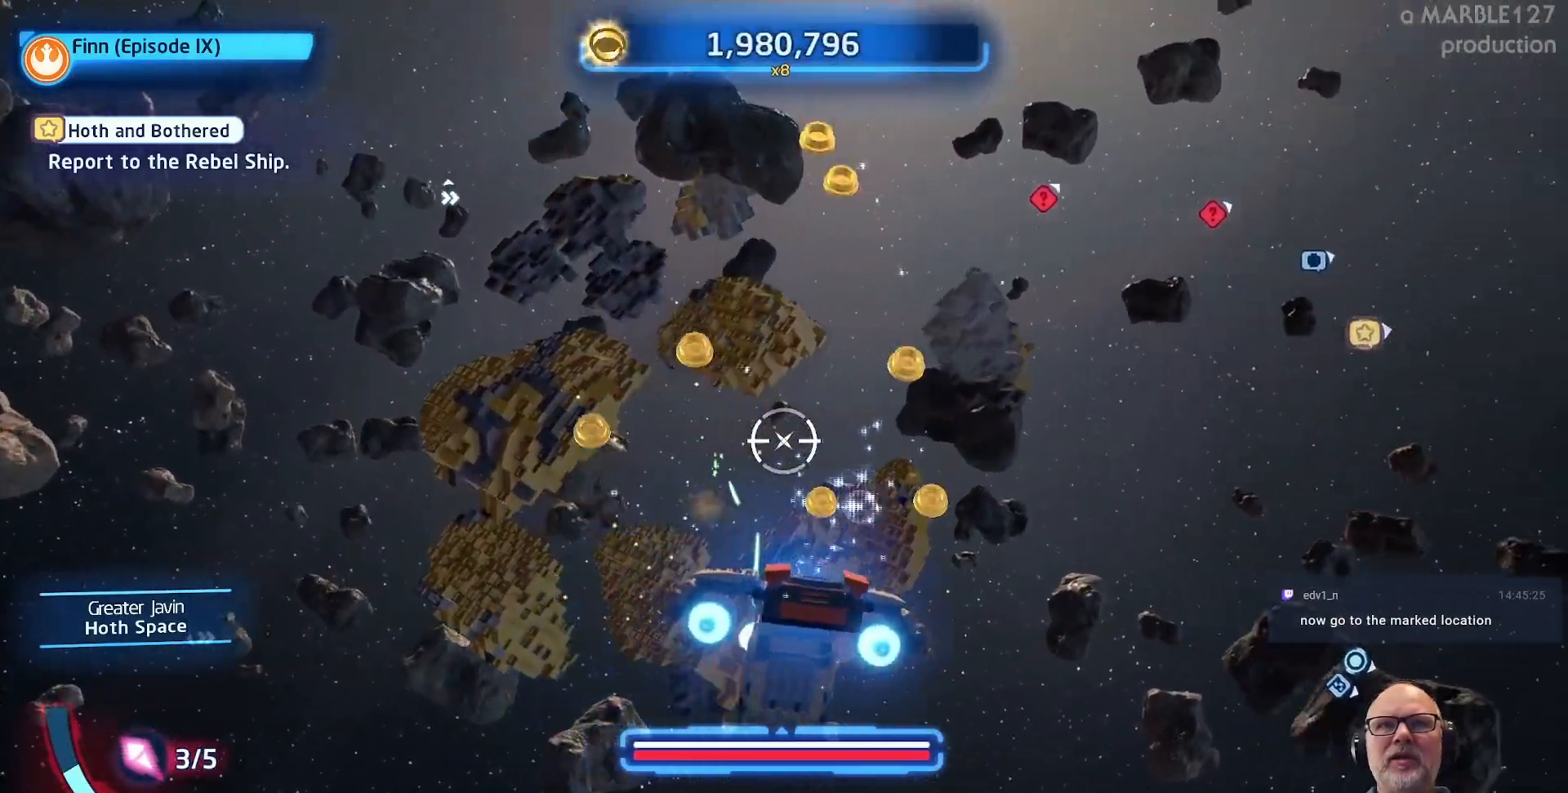
{"buttons": [], "left_stick": "right", "right_stick": "center", "events": [[33, "left_stick", "center"], [100, "A", "up"], [300, "left_stick", "right"]]}
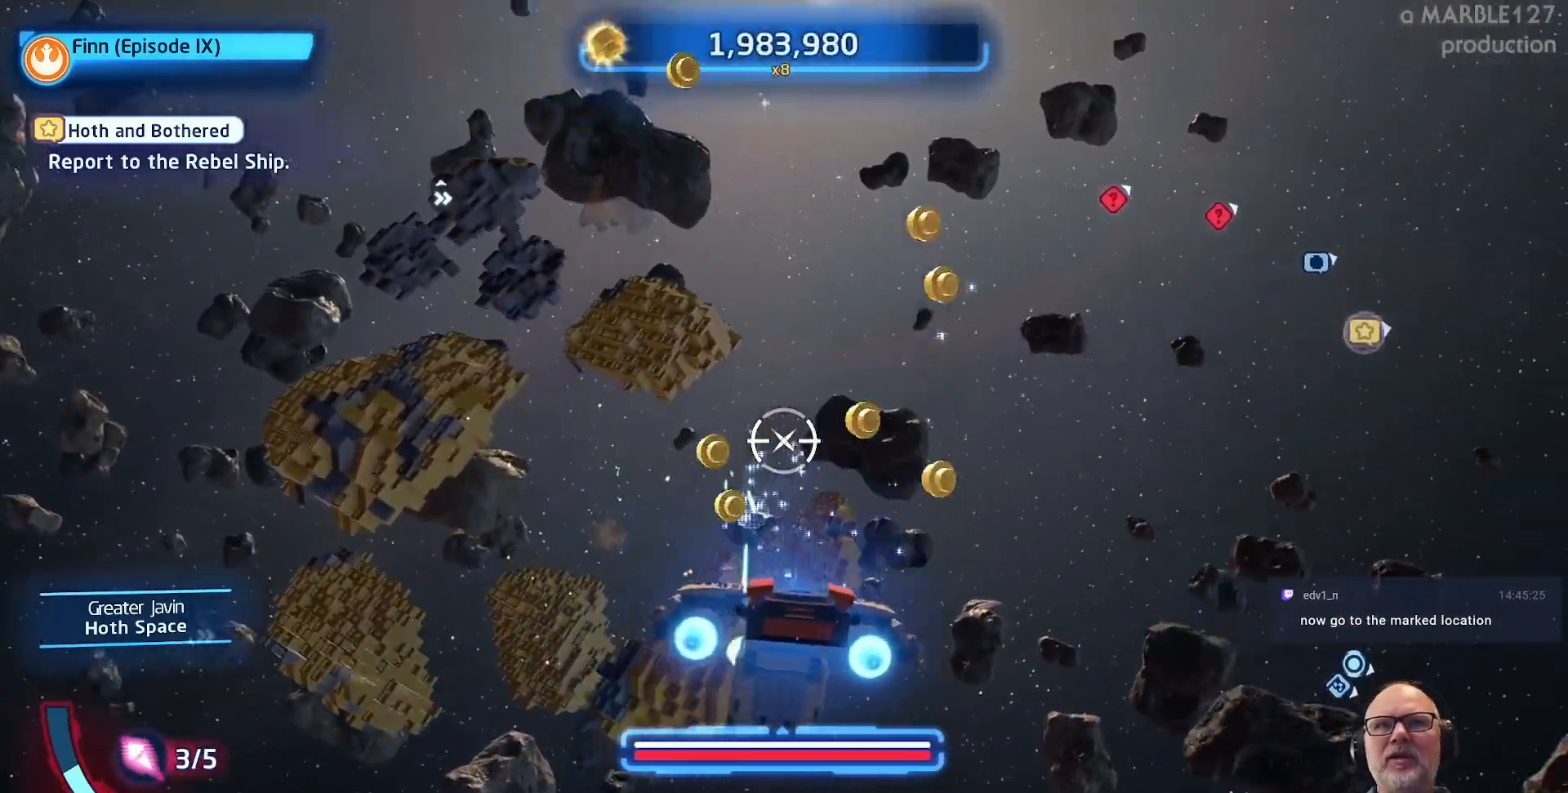
{"buttons": [], "left_stick": "right", "right_stick": "center", "events": []}